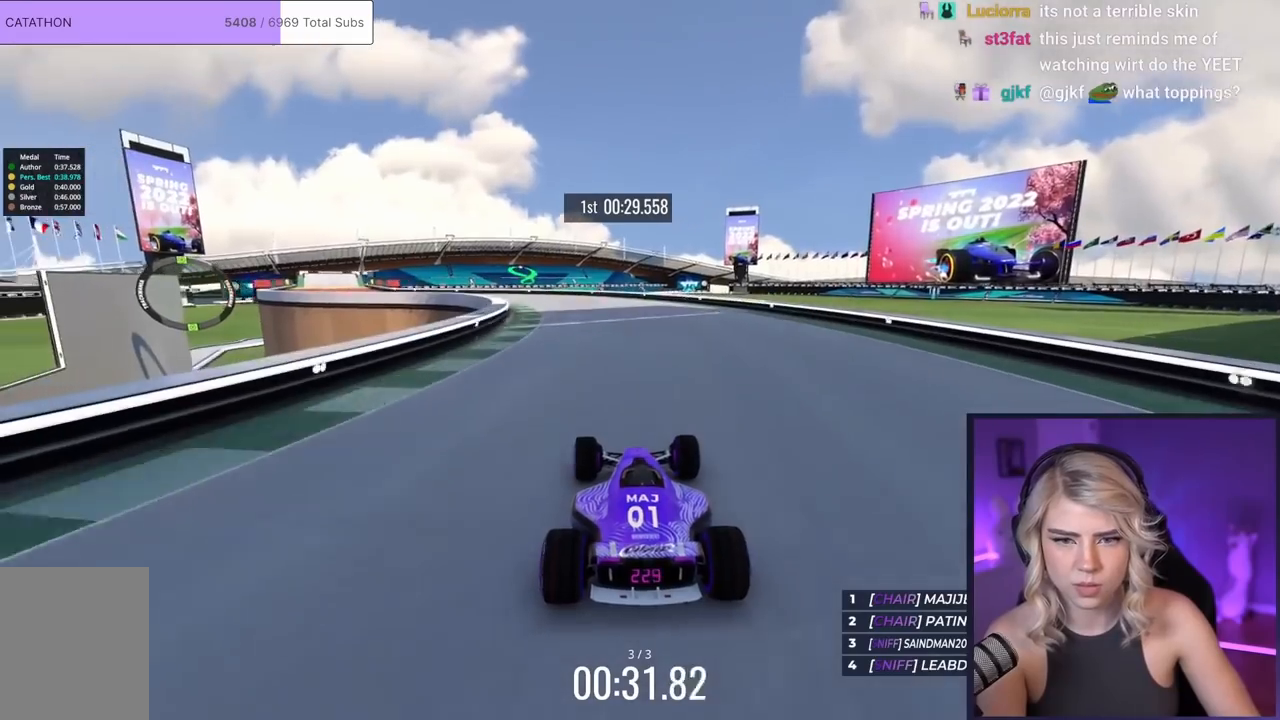
Gameplay with keyboard; each line is a JSON object with the keys held at the frame after it. "events" lists presses ("down") and releases ("up") of "brake", "down", "left", "right" and "up" between this image and that frame as [ms after this image, input, new state], when the widget could be followed in between. No other keys are recorded. Mouse input is not recorded. Key names are as the overlay labels them; some are game actions (e.g. jump) rather than physical keys.
{"keys": ["up"], "events": [[50, "left", "up"], [133, "left", "down"], [233, "left", "up"], [317, "left", "down"], [417, "left", "up"]]}
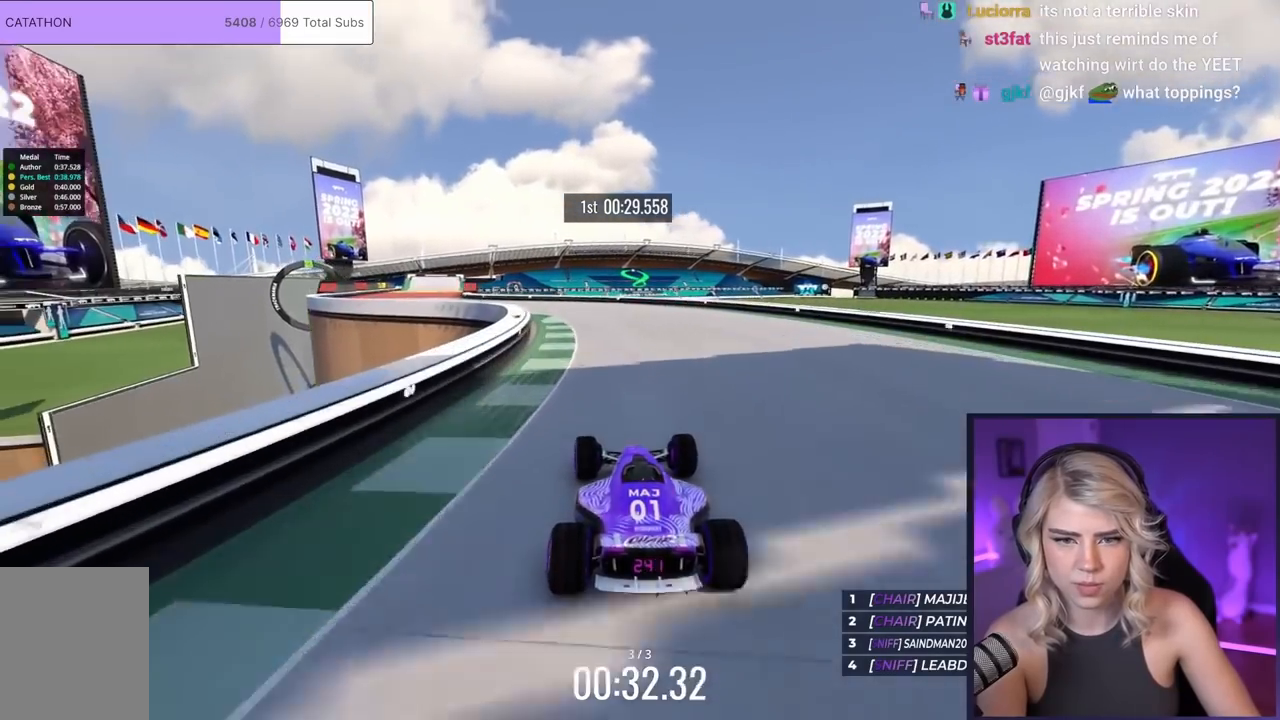
{"keys": ["left", "up"], "events": [[50, "left", "down"]]}
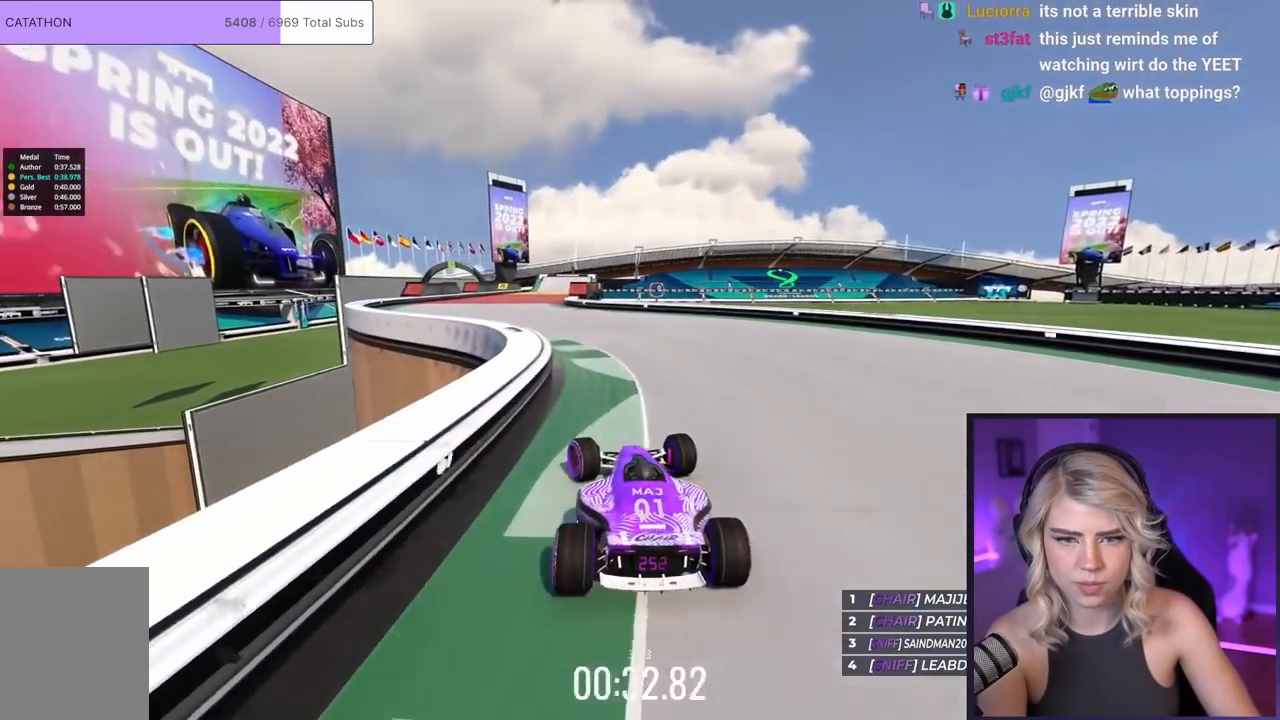
{"keys": ["up"], "events": [[117, "left", "up"]]}
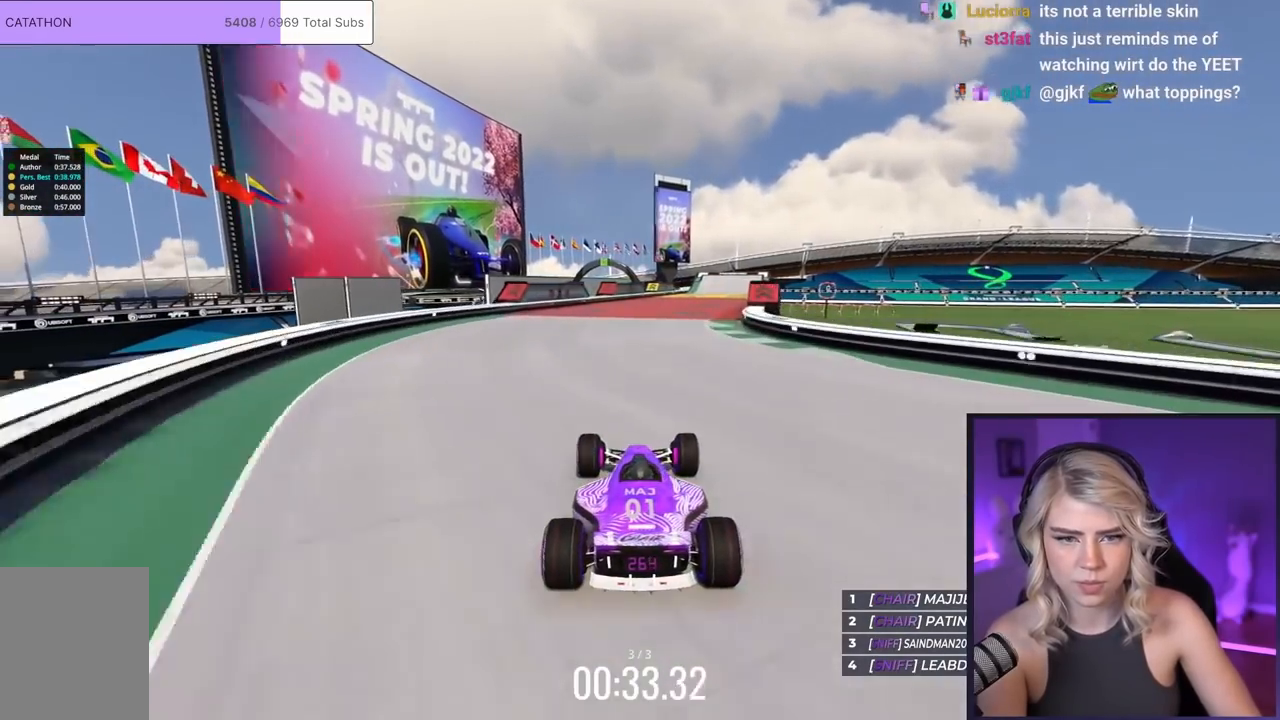
{"keys": ["right", "up"], "events": [[367, "right", "down"]]}
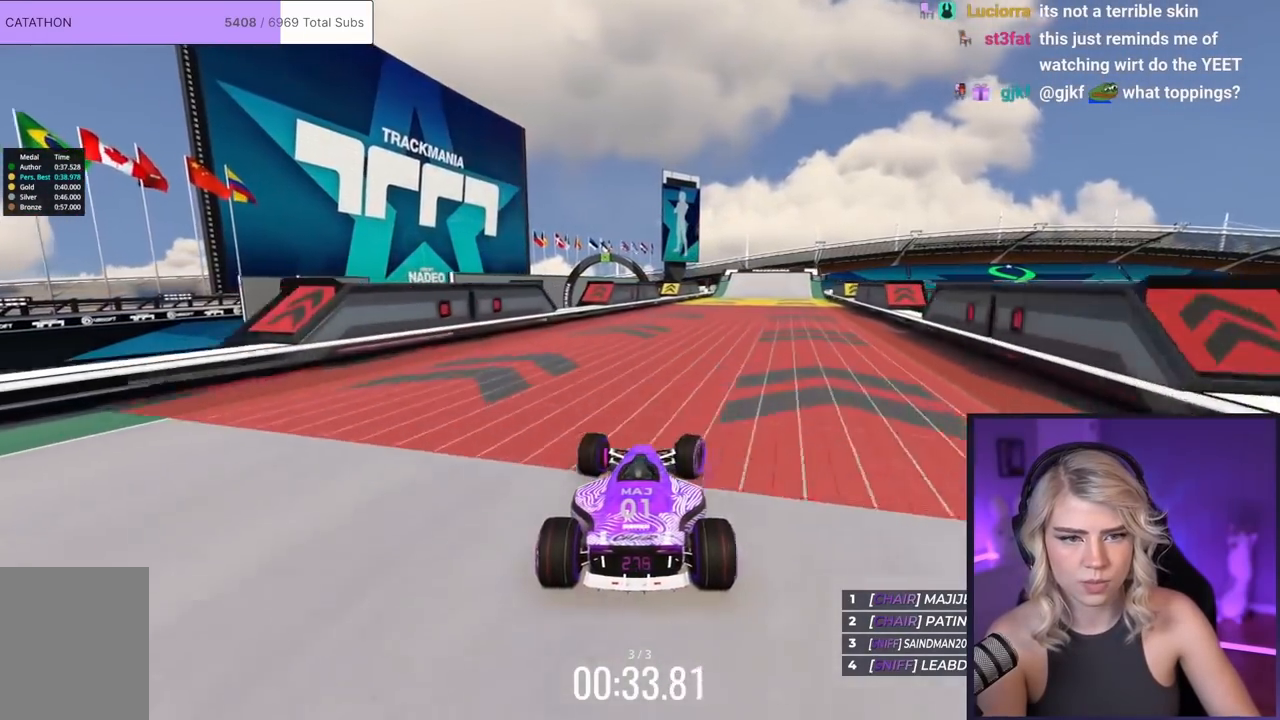
{"keys": ["up"], "events": [[17, "right", "up"], [100, "right", "down"], [333, "right", "up"], [433, "right", "down"], [483, "right", "up"]]}
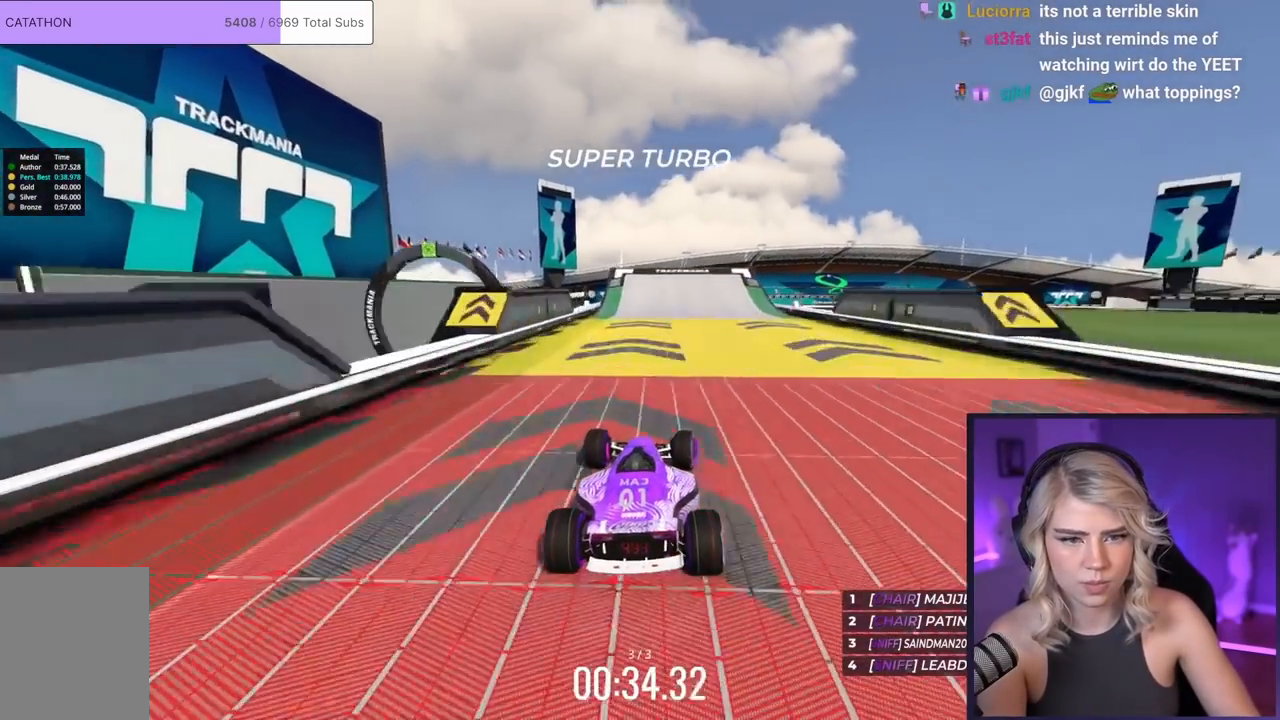
{"keys": ["up"], "events": []}
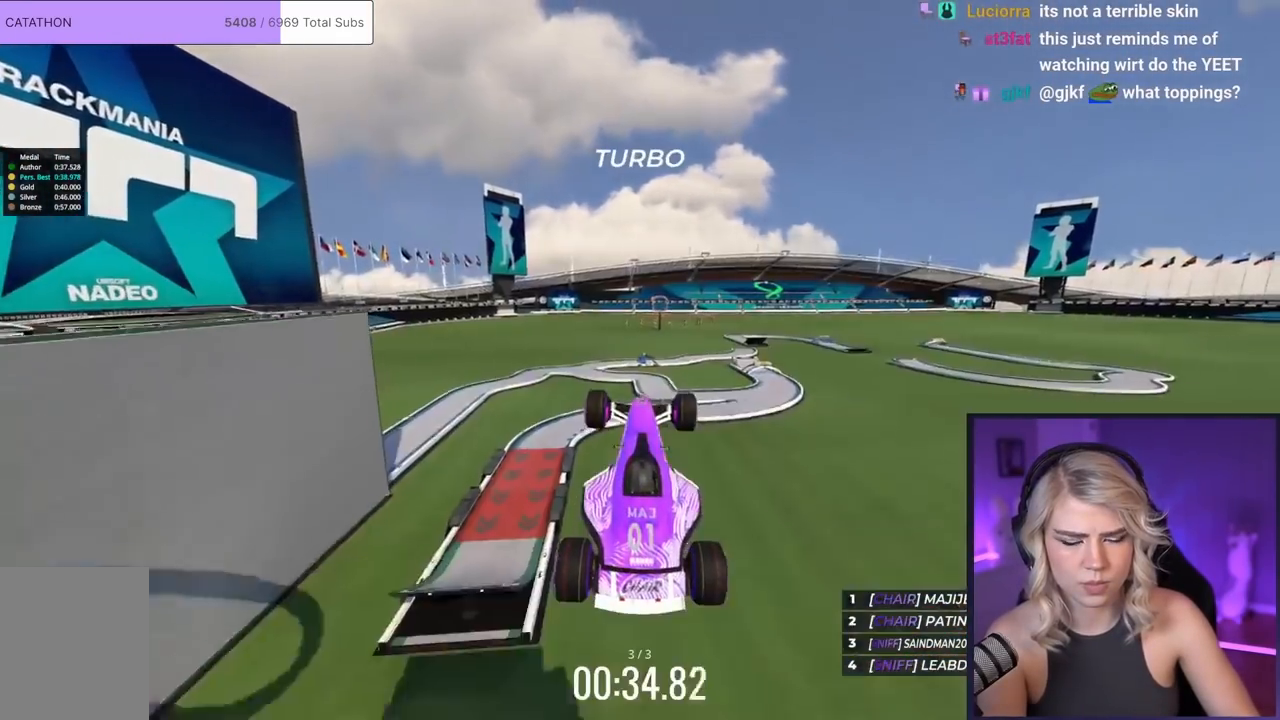
{"keys": ["left", "up"], "events": [[417, "left", "down"]]}
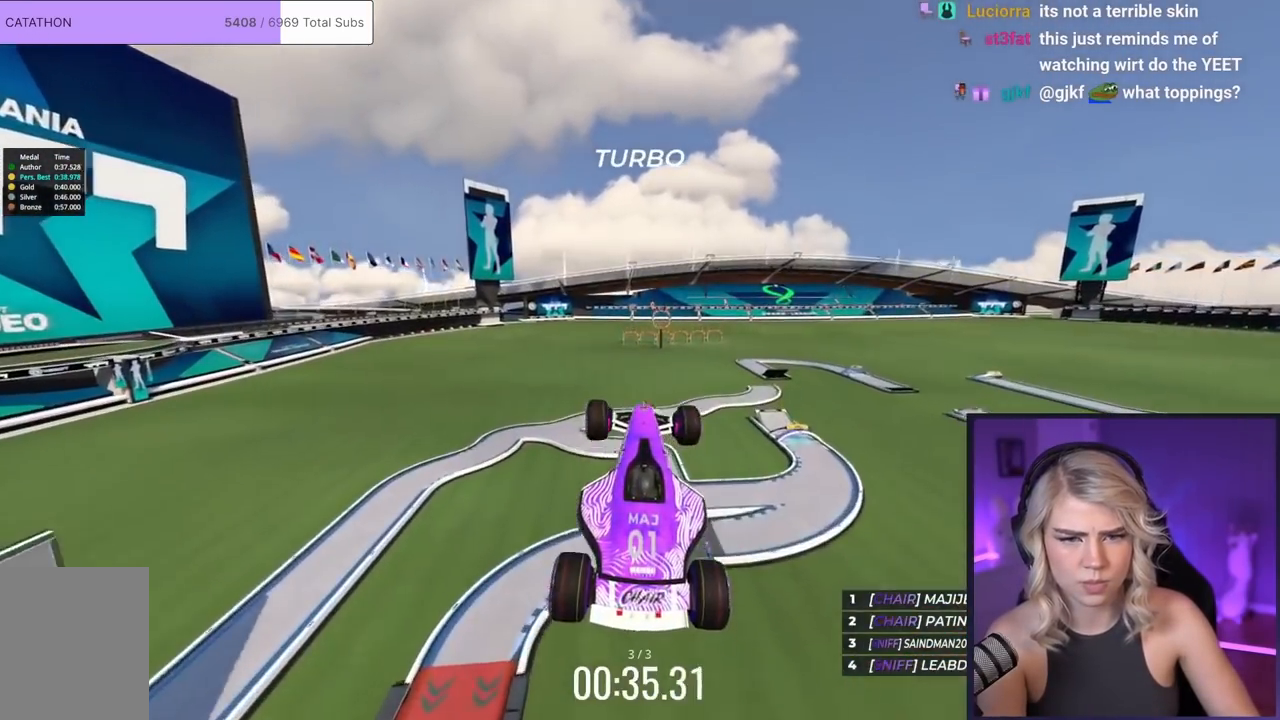
{"keys": ["brake", "up"], "events": [[433, "left", "up"], [483, "brake", "down"]]}
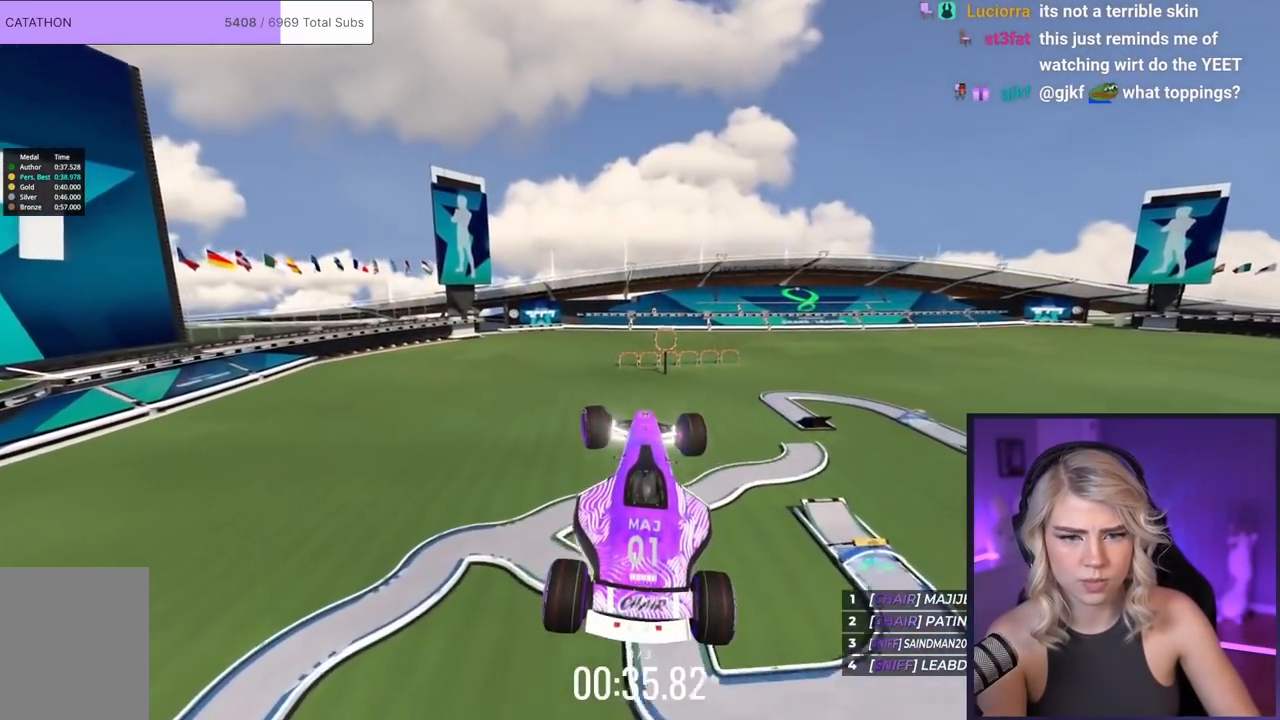
{"keys": ["up"], "events": [[117, "brake", "up"]]}
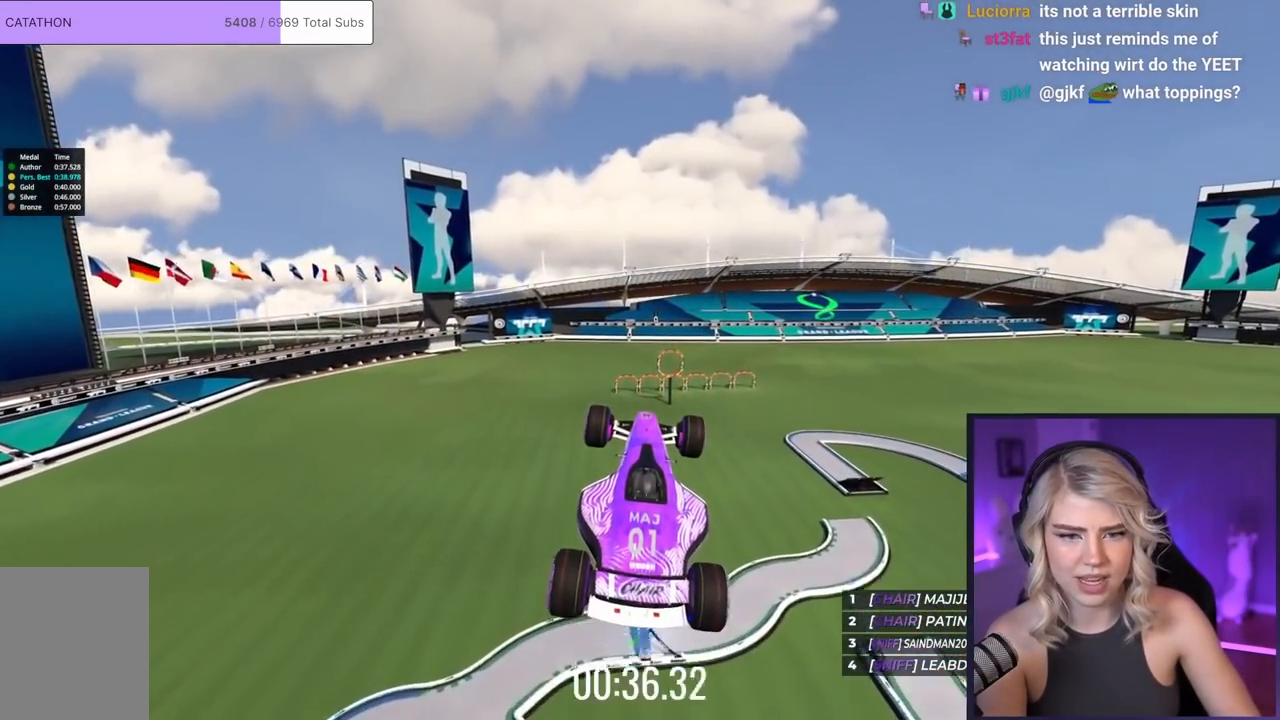
{"keys": ["up"], "events": [[133, "right", "down"], [283, "right", "up"]]}
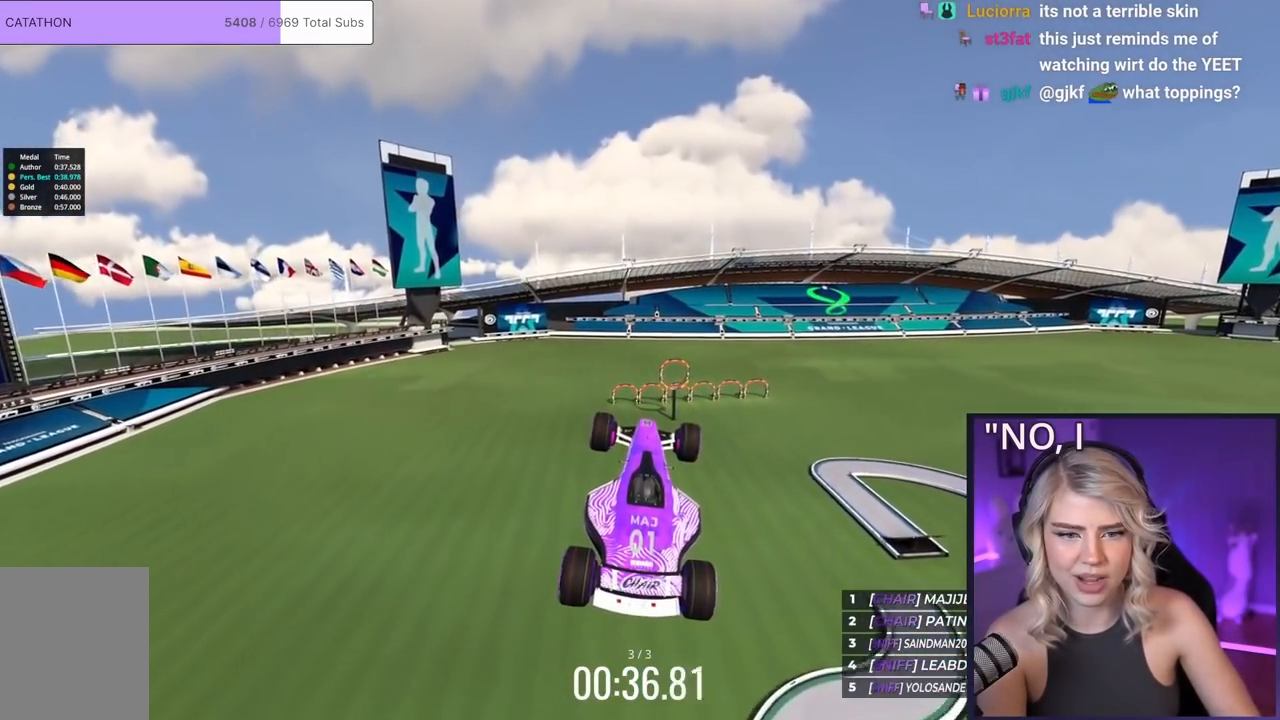
{"keys": ["up"], "events": [[200, "right", "down"], [300, "right", "up"]]}
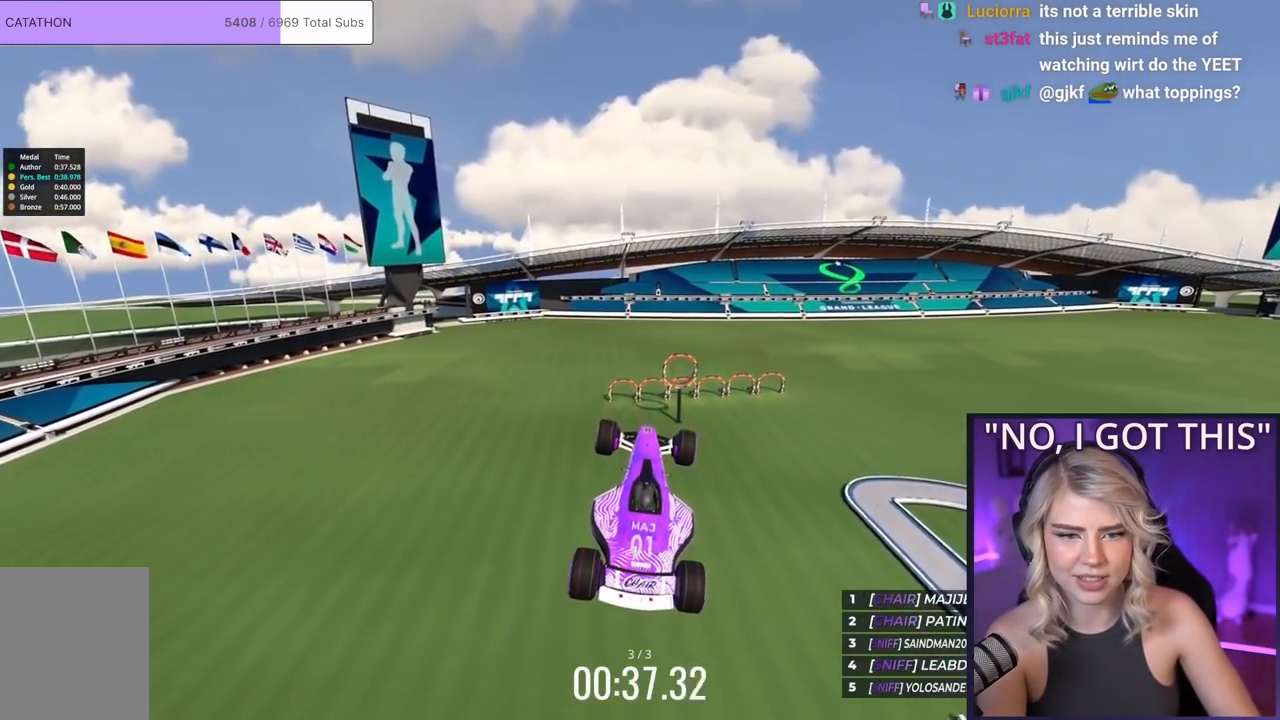
{"keys": ["right", "up"], "events": [[33, "right", "down"]]}
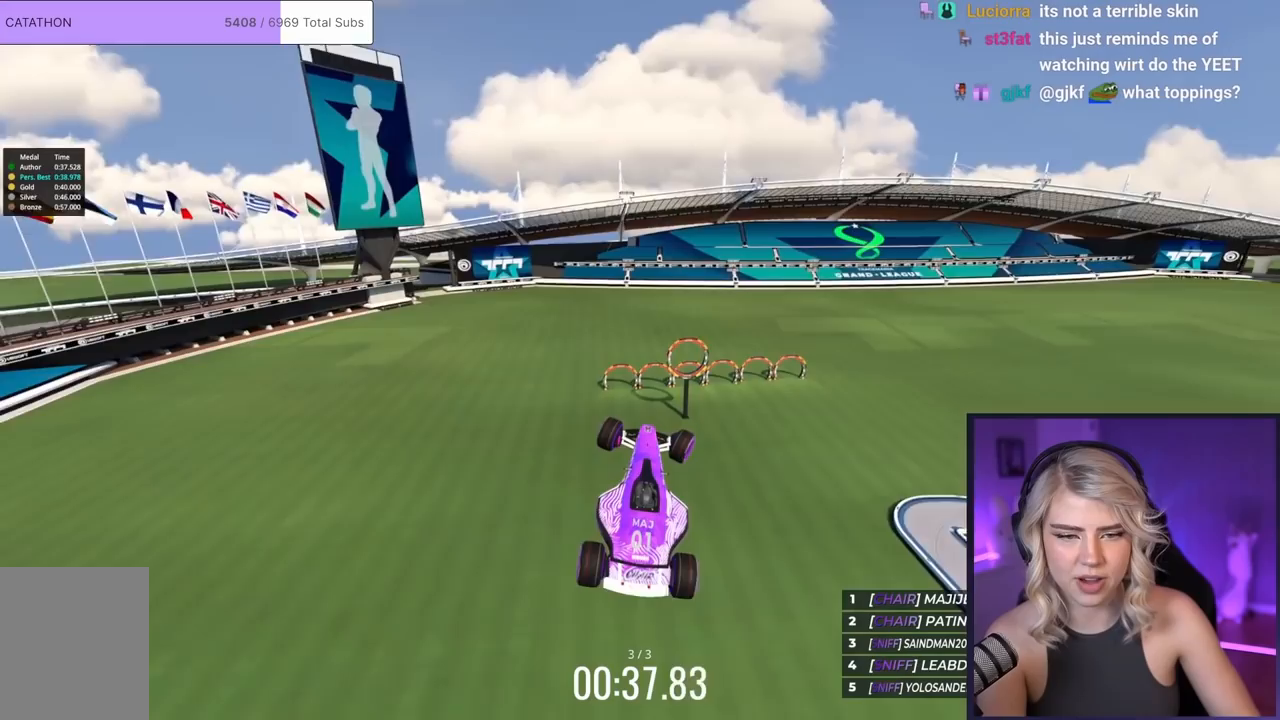
{"keys": ["right", "up"], "events": []}
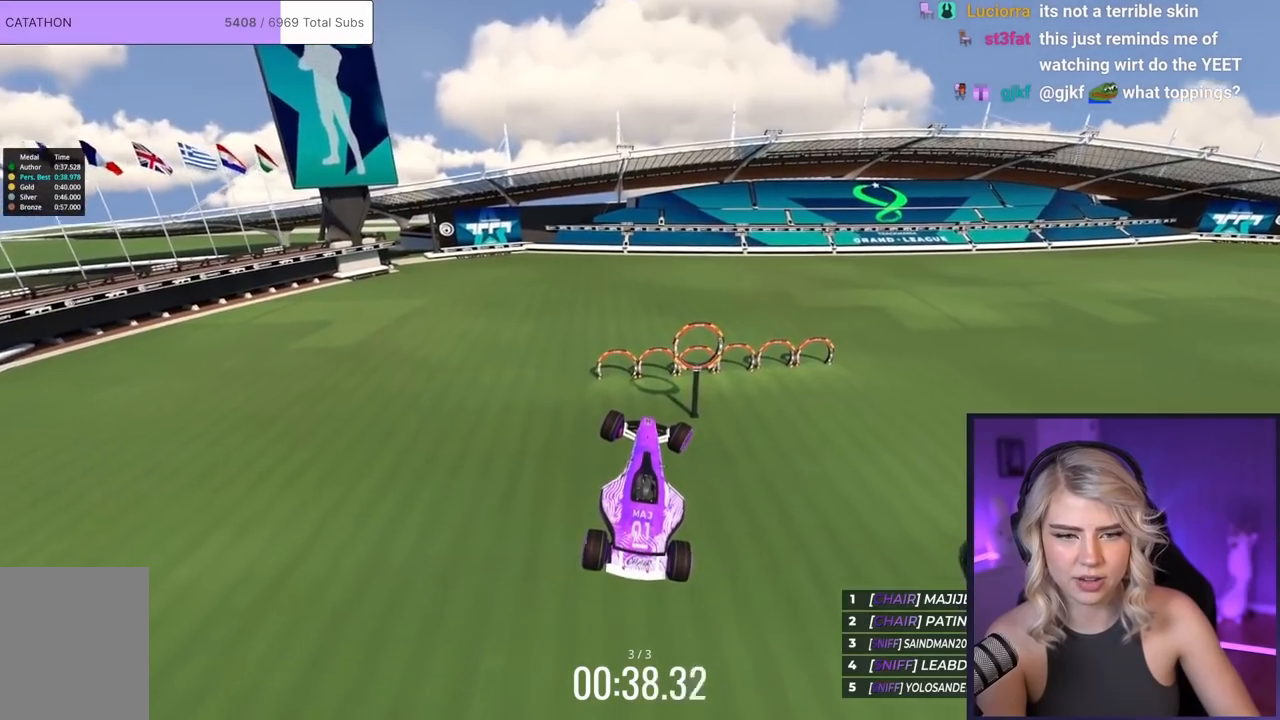
{"keys": ["right", "up"], "events": []}
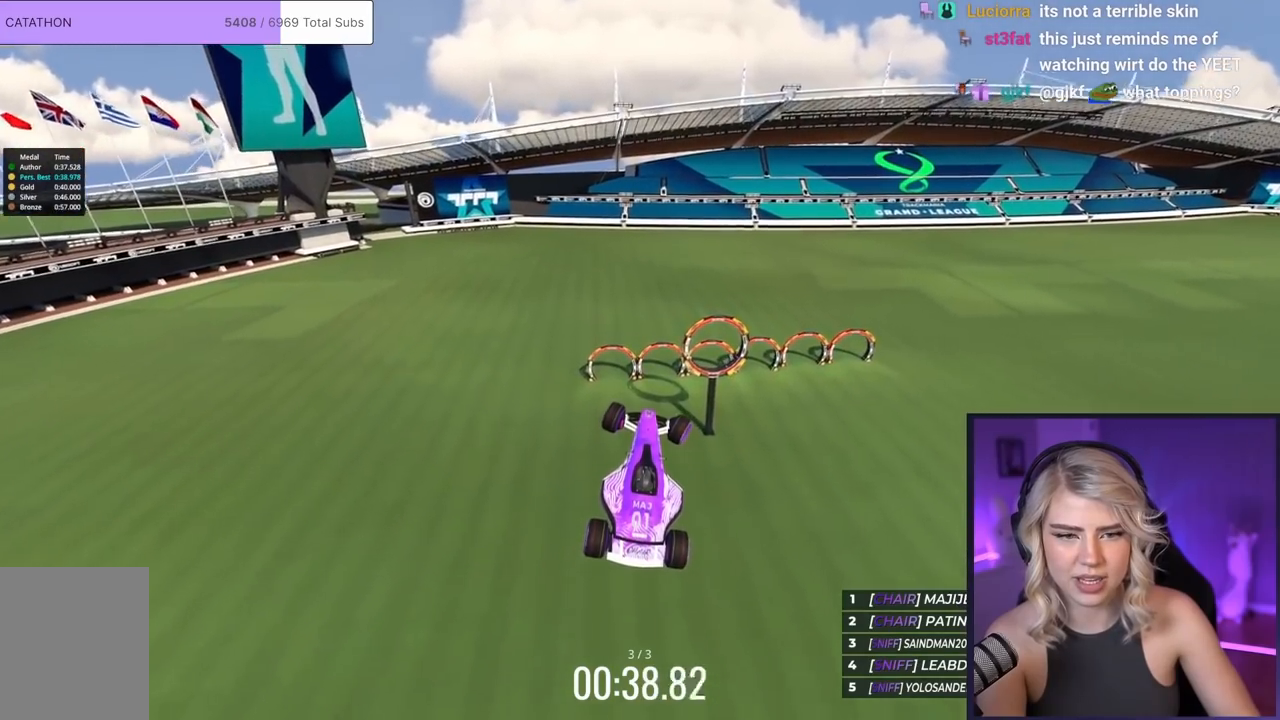
{"keys": ["right", "up"], "events": []}
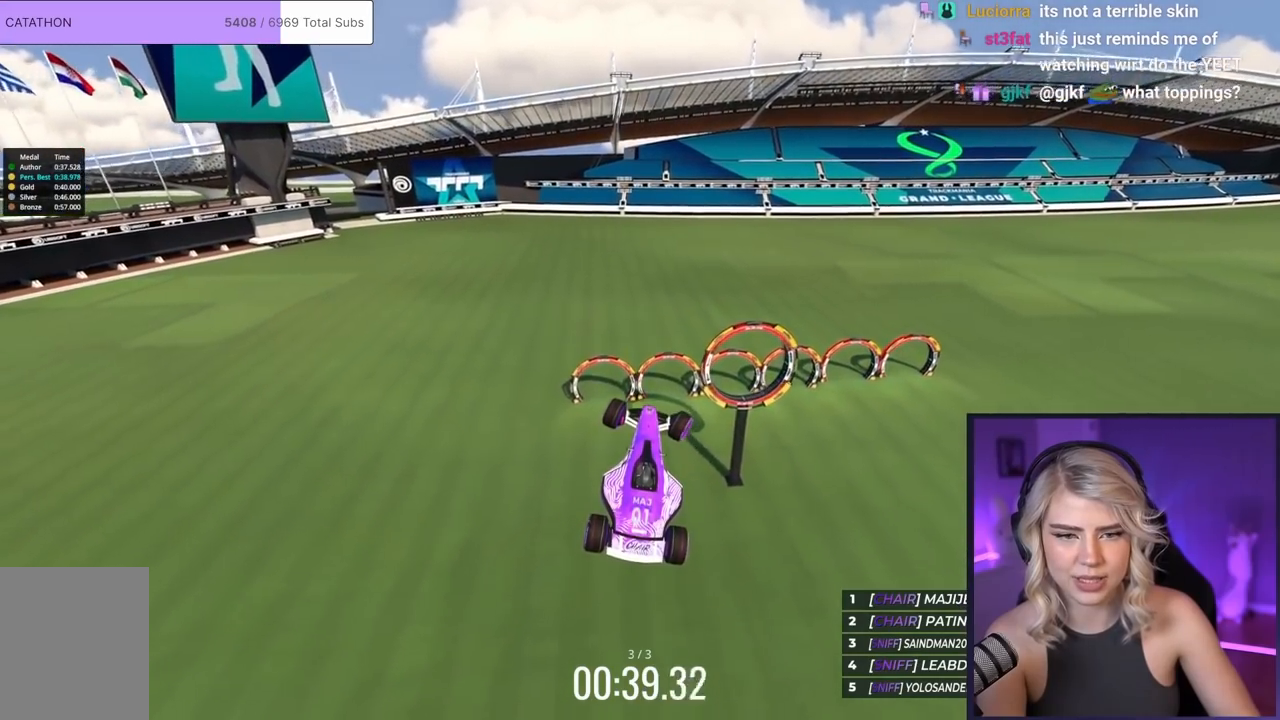
{"keys": ["right", "up"], "events": [[83, "right", "up"], [417, "right", "down"]]}
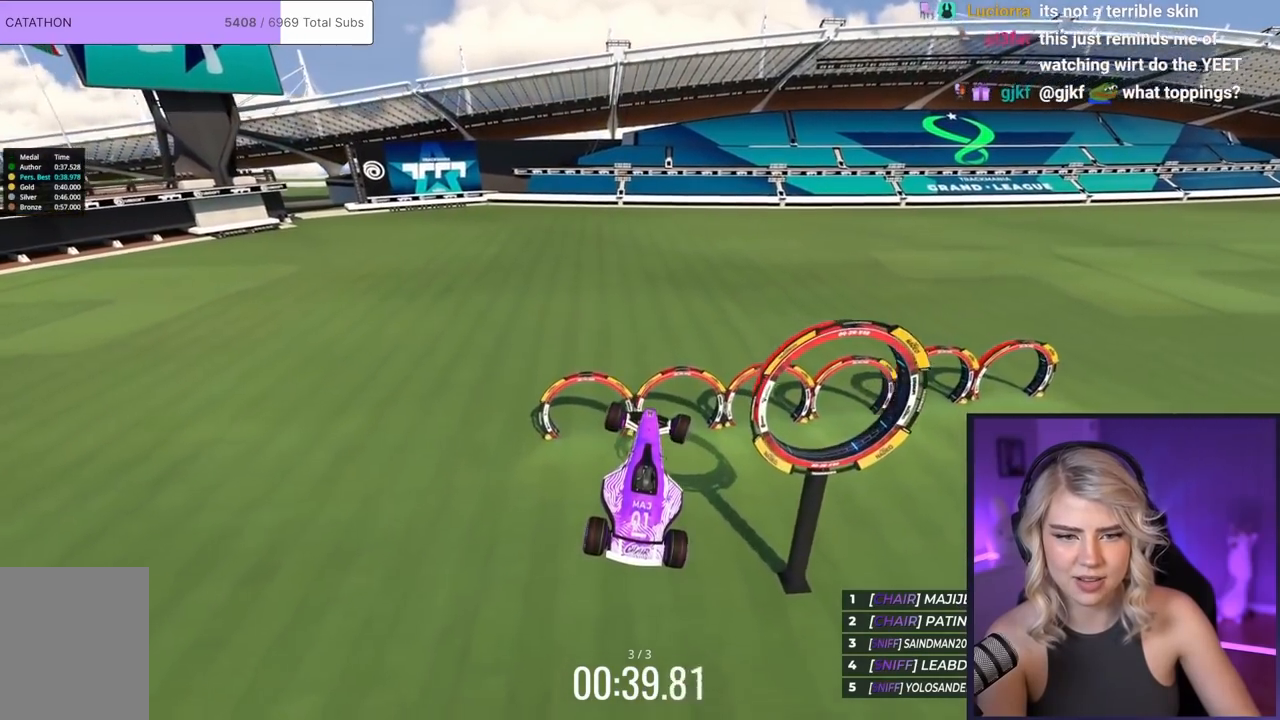
{"keys": ["right", "up"], "events": []}
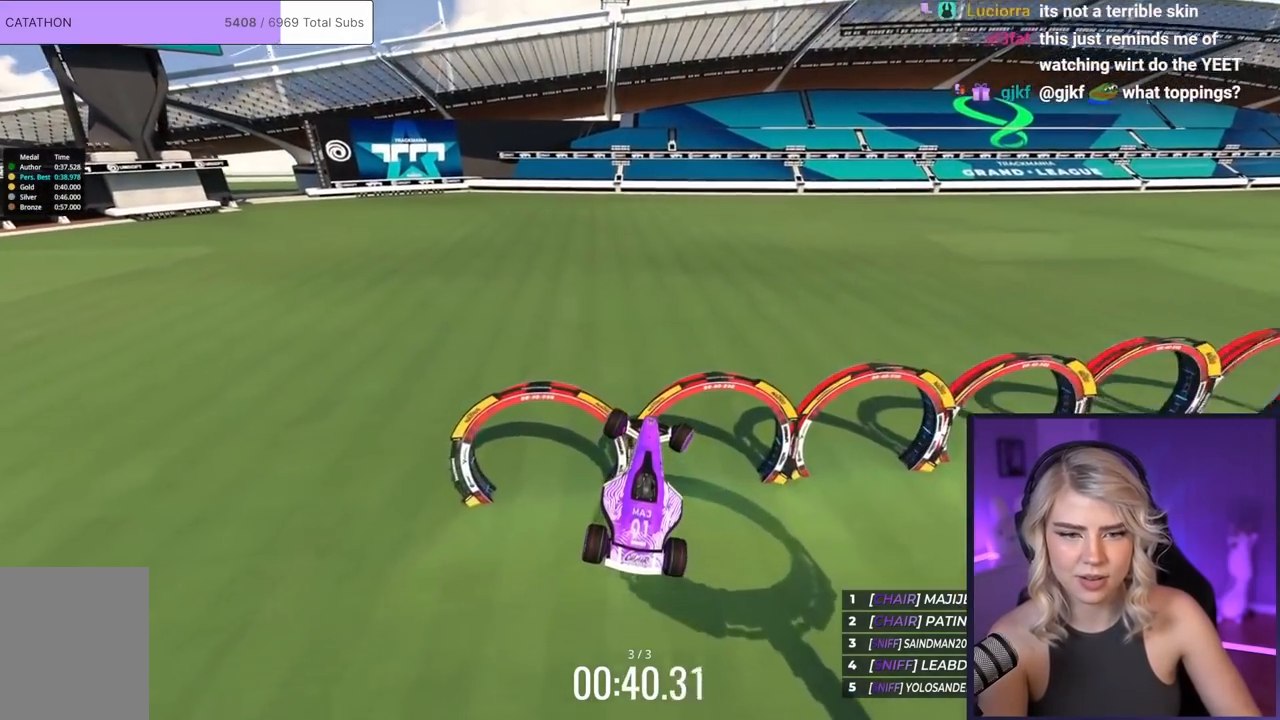
{"keys": ["right", "up"], "events": []}
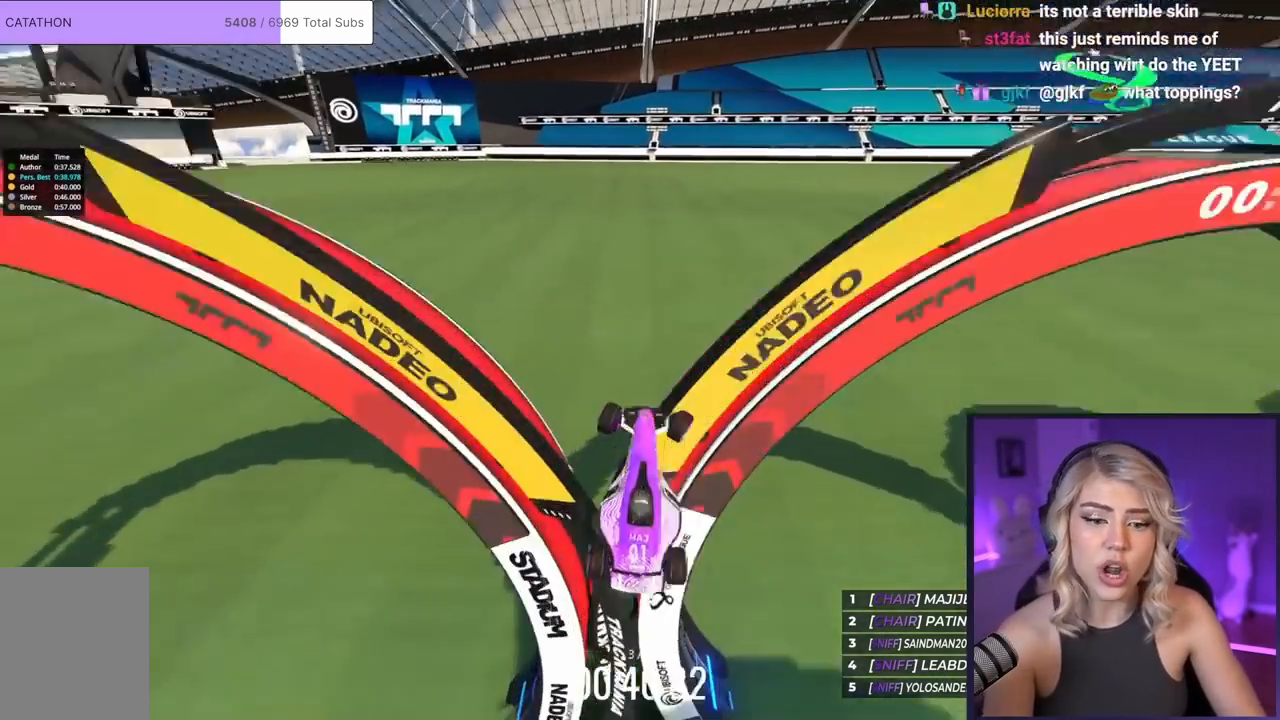
{"keys": ["right", "up"], "events": []}
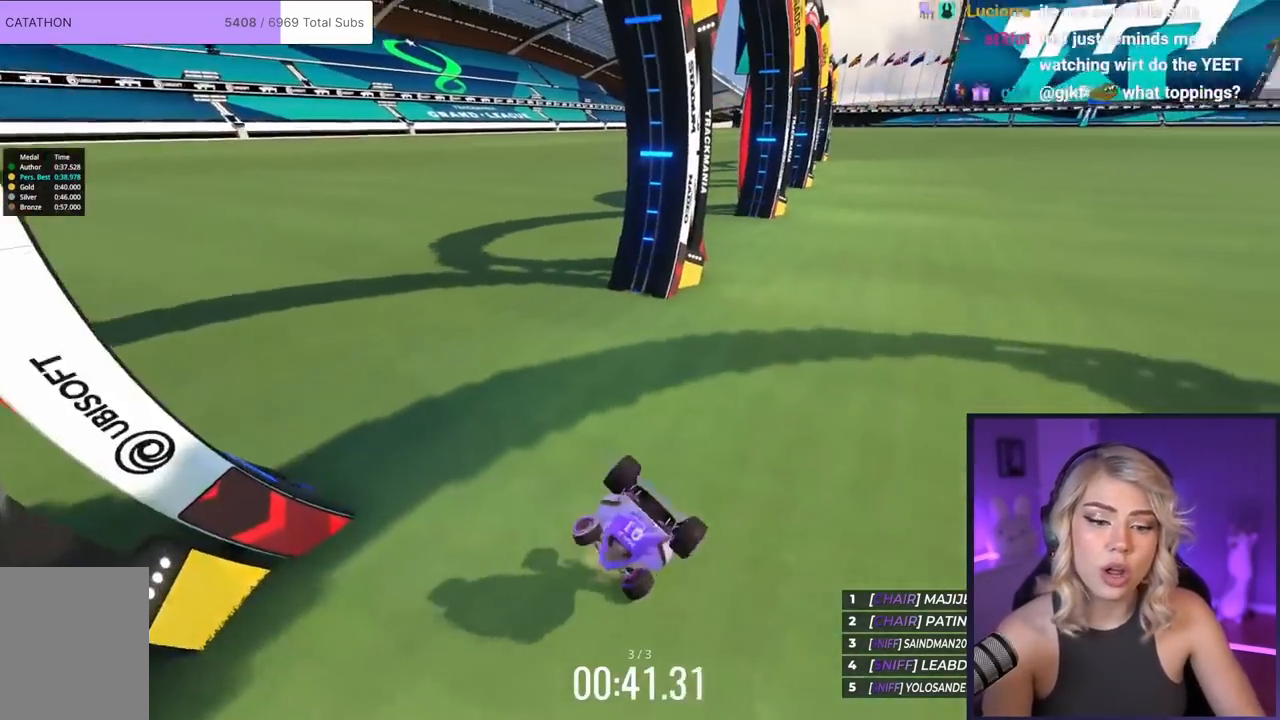
{"keys": ["right", "up"], "events": []}
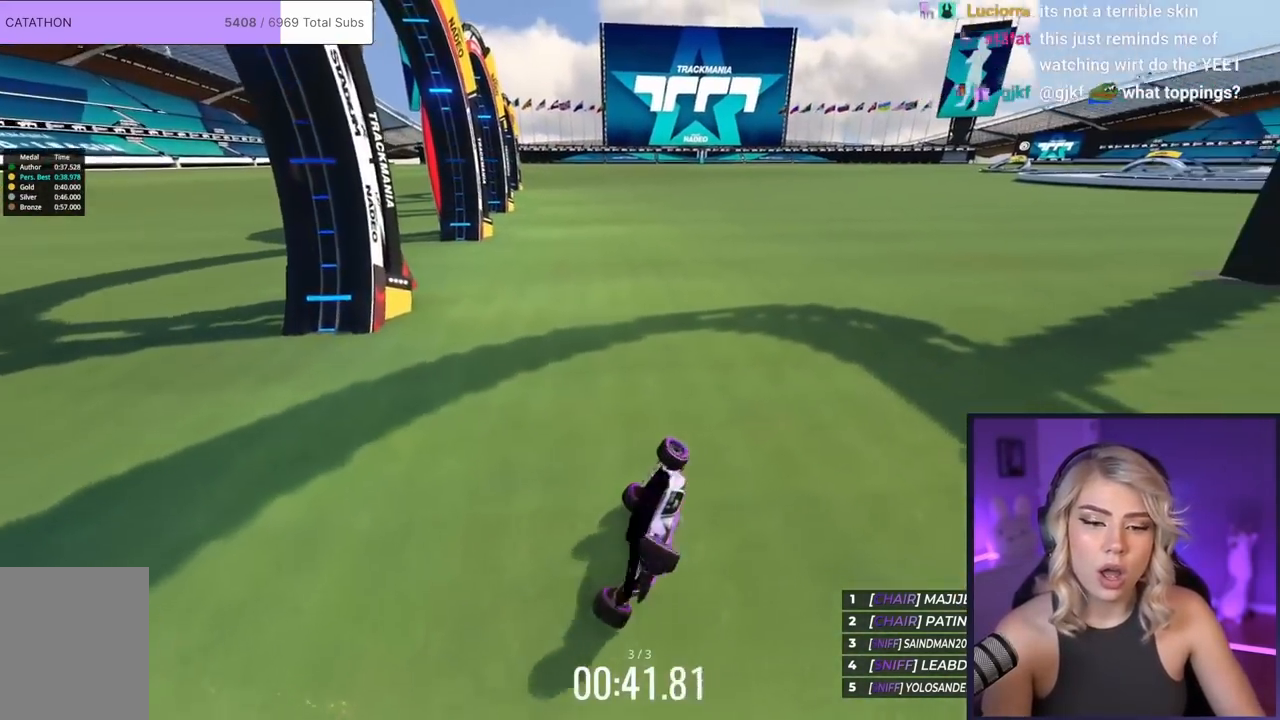
{"keys": ["right", "up"], "events": []}